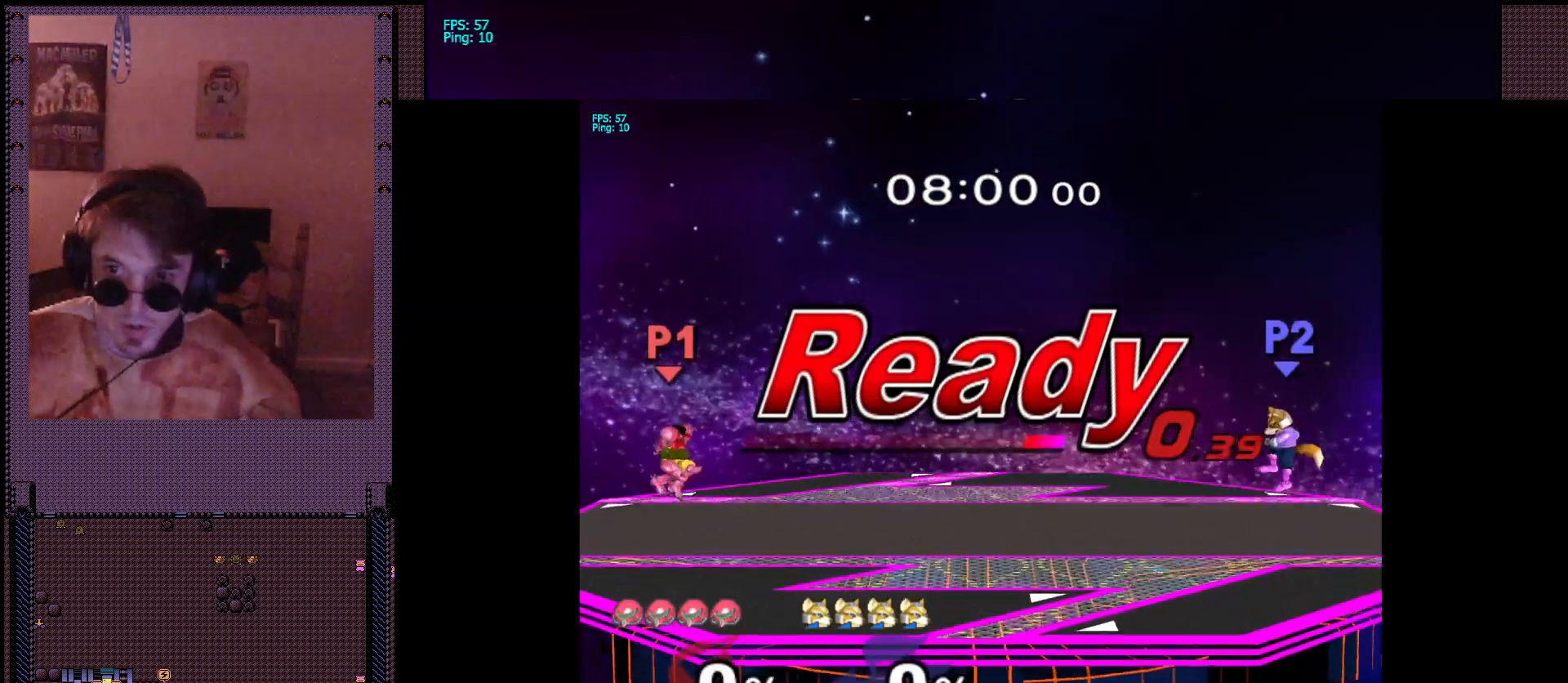
Gameplay with a controller (Nintendo layout); each line is a JSON object with the inputs held at the frame after it (dt_ms = milliseconds from this image to that frame). "events" lists button and stick changes between this image and that frame as [ms after this image, input, new state], when the widget could be followed in between. Not read: L1 L3 R3.
{"dt_ms": 500, "buttons": [], "left_stick": "up", "right_stick": "center", "events": [[483, "left_stick", "up"]]}
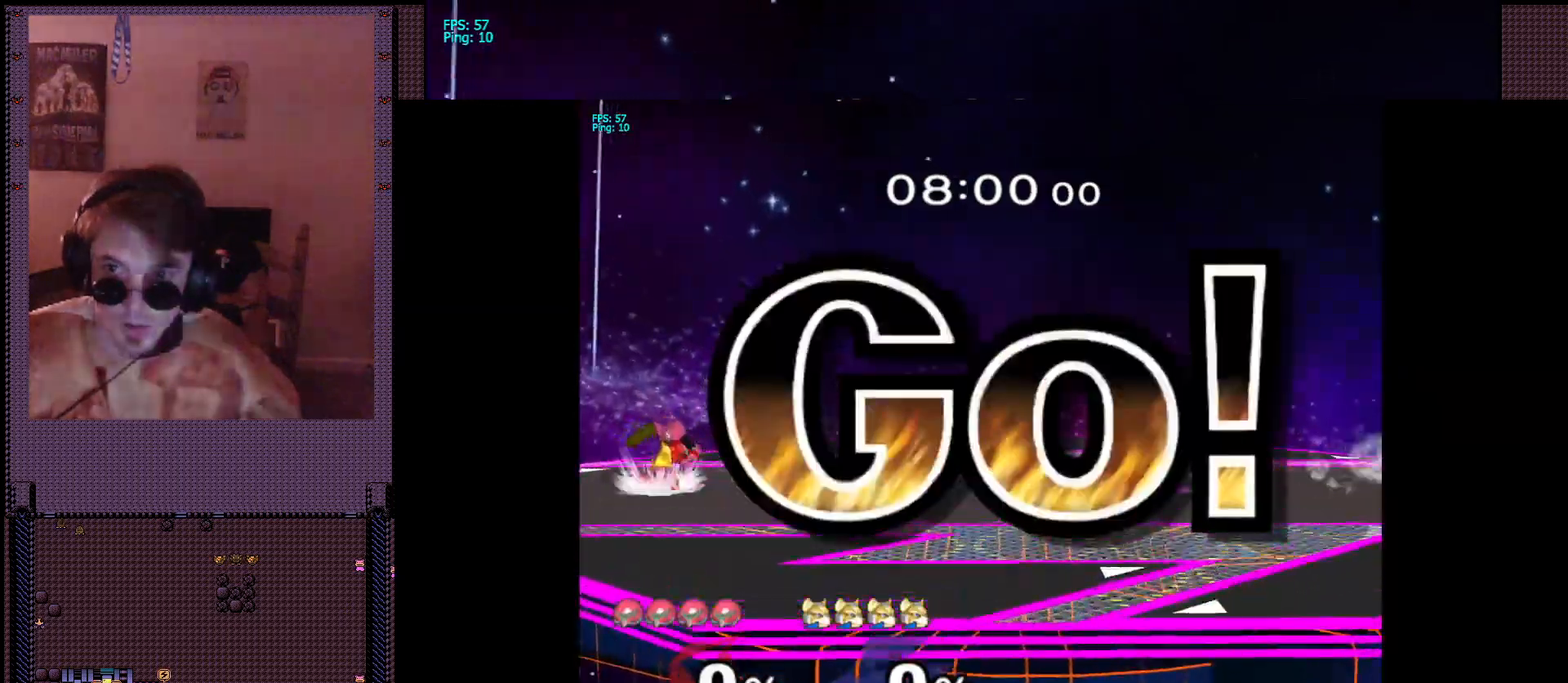
{"dt_ms": 1000, "buttons": [], "left_stick": "center", "right_stick": "center"}
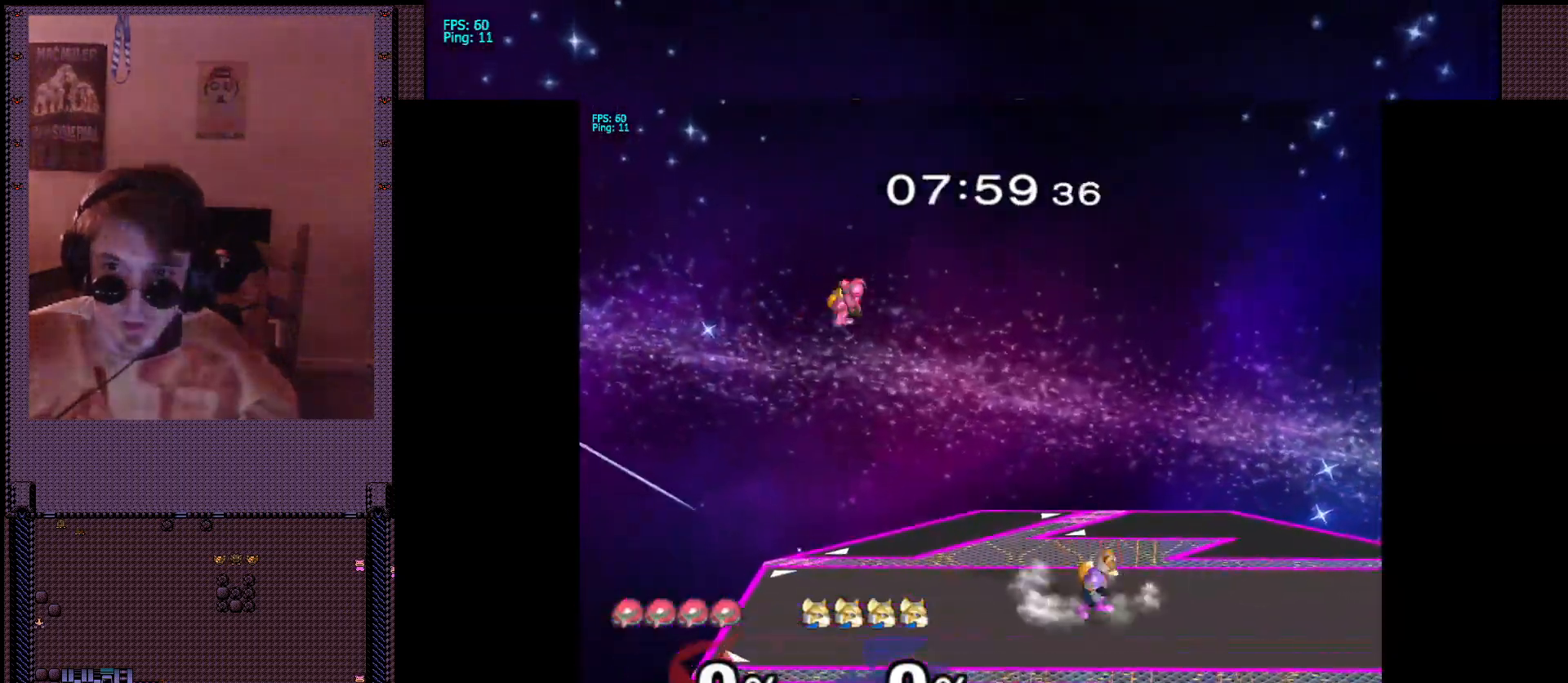
{"dt_ms": 500, "buttons": [], "left_stick": "right", "right_stick": "center", "events": [[50, "left_stick", "right"]]}
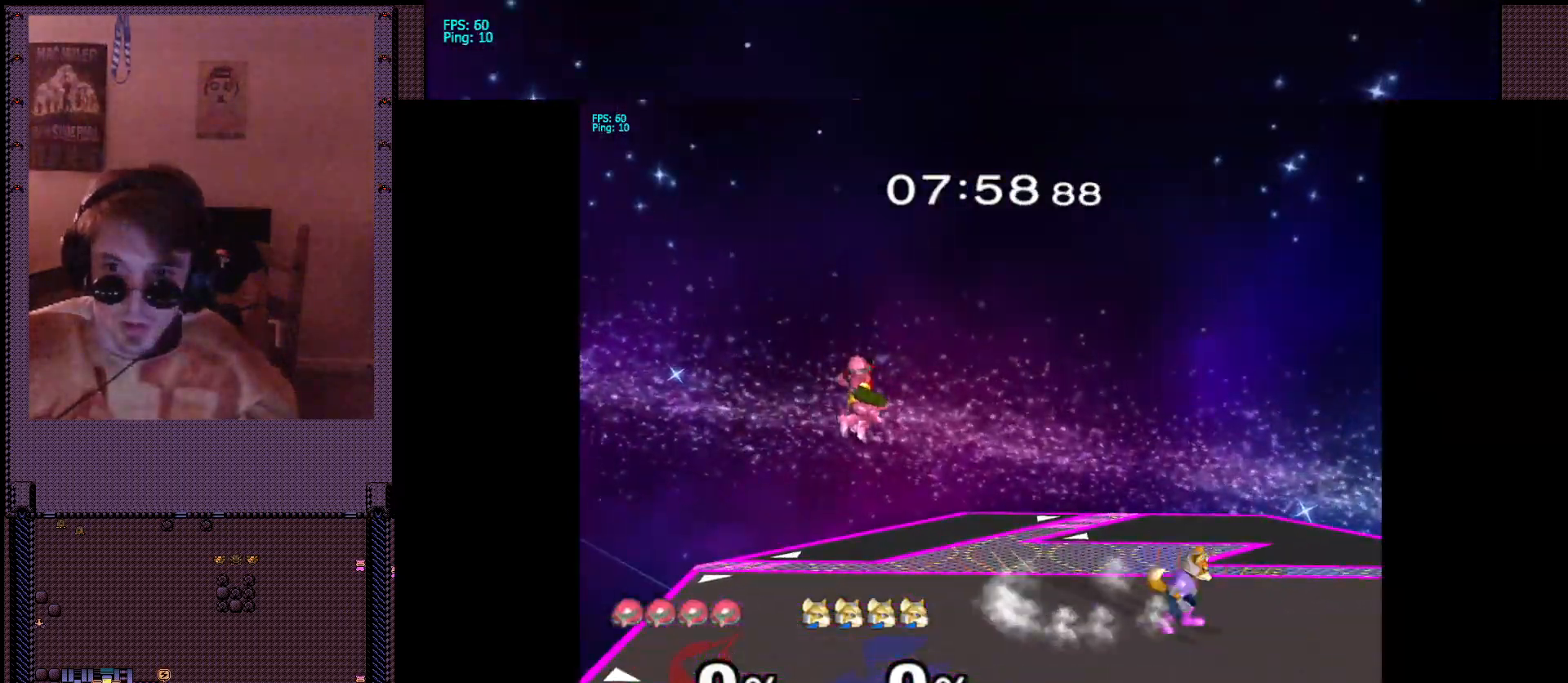
{"dt_ms": 500, "buttons": [], "left_stick": "right", "right_stick": "center", "events": []}
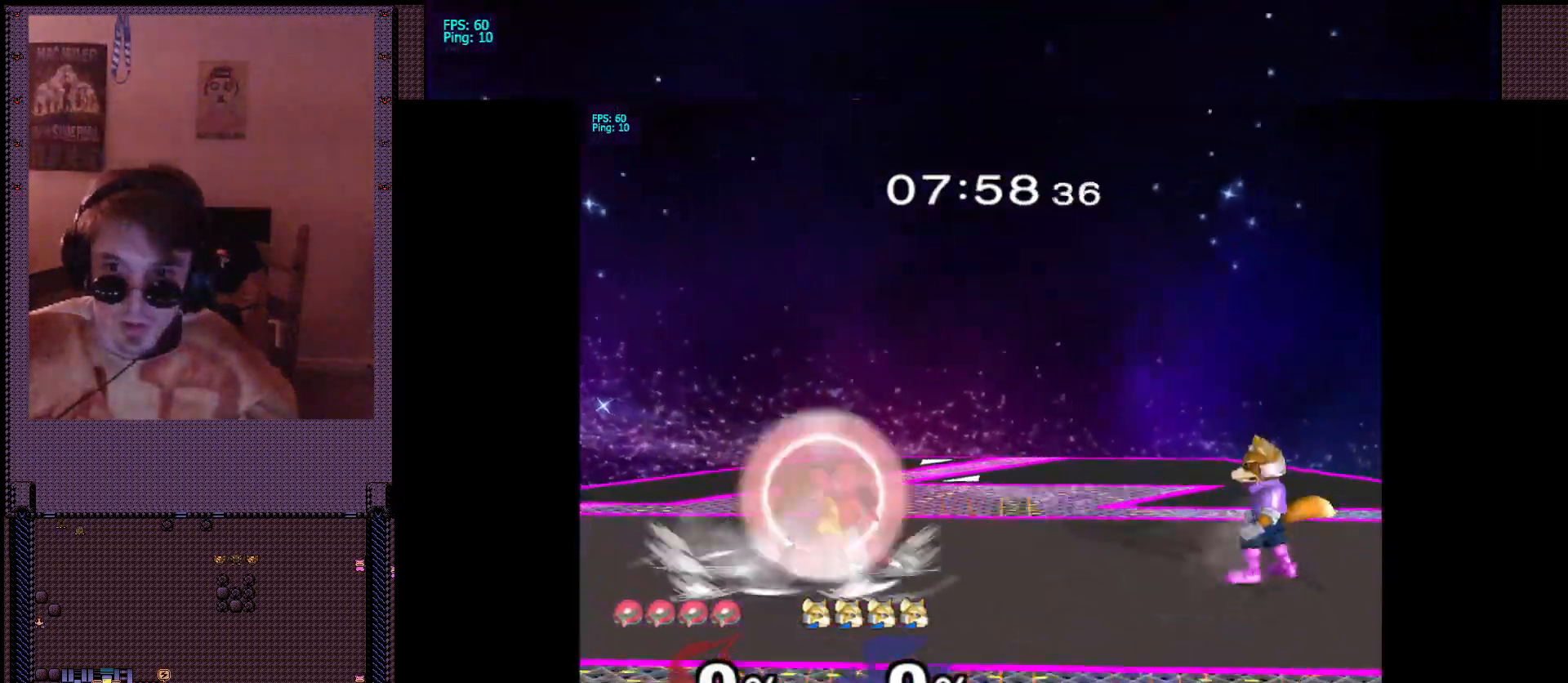
{"dt_ms": 500, "buttons": [], "left_stick": "center", "right_stick": "center", "events": [[200, "left_stick", "center"]]}
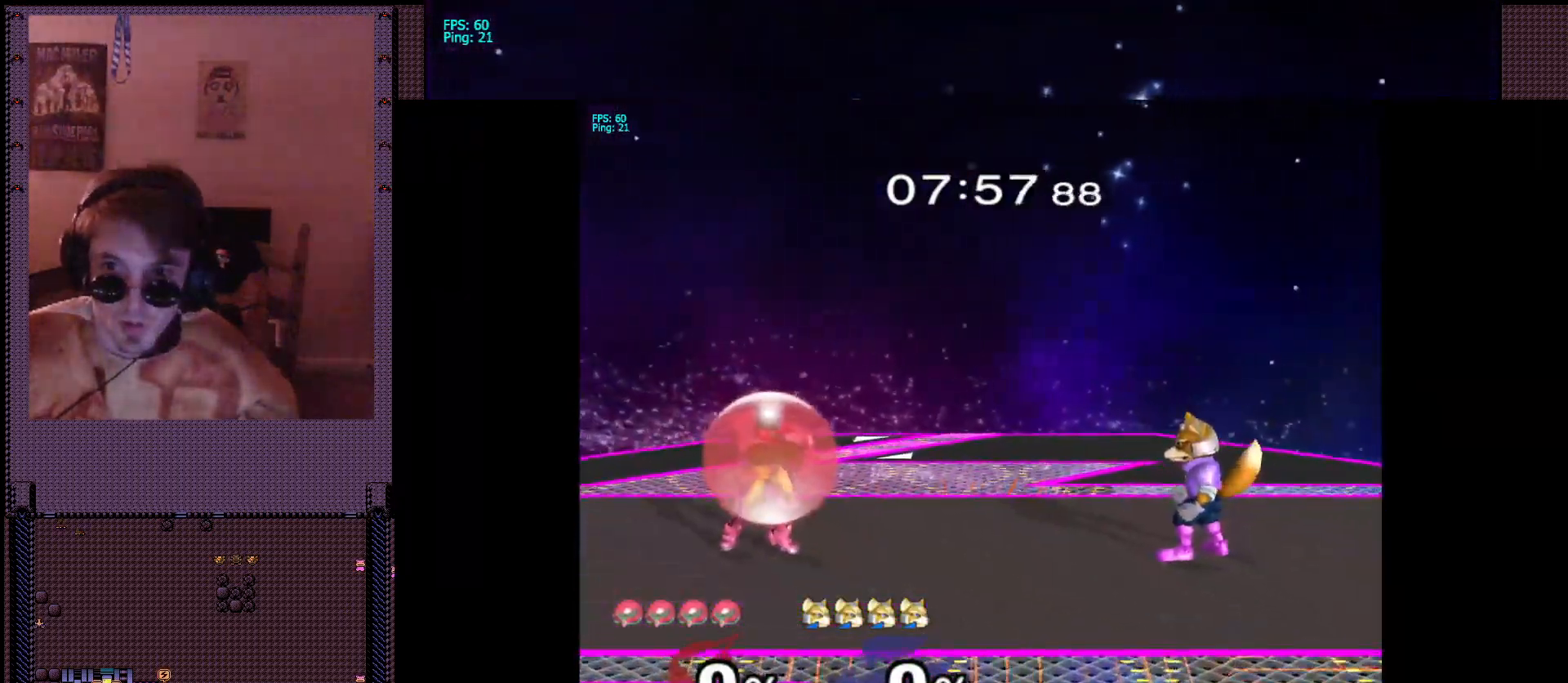
{"dt_ms": 500, "buttons": [], "left_stick": "center", "right_stick": "center", "events": []}
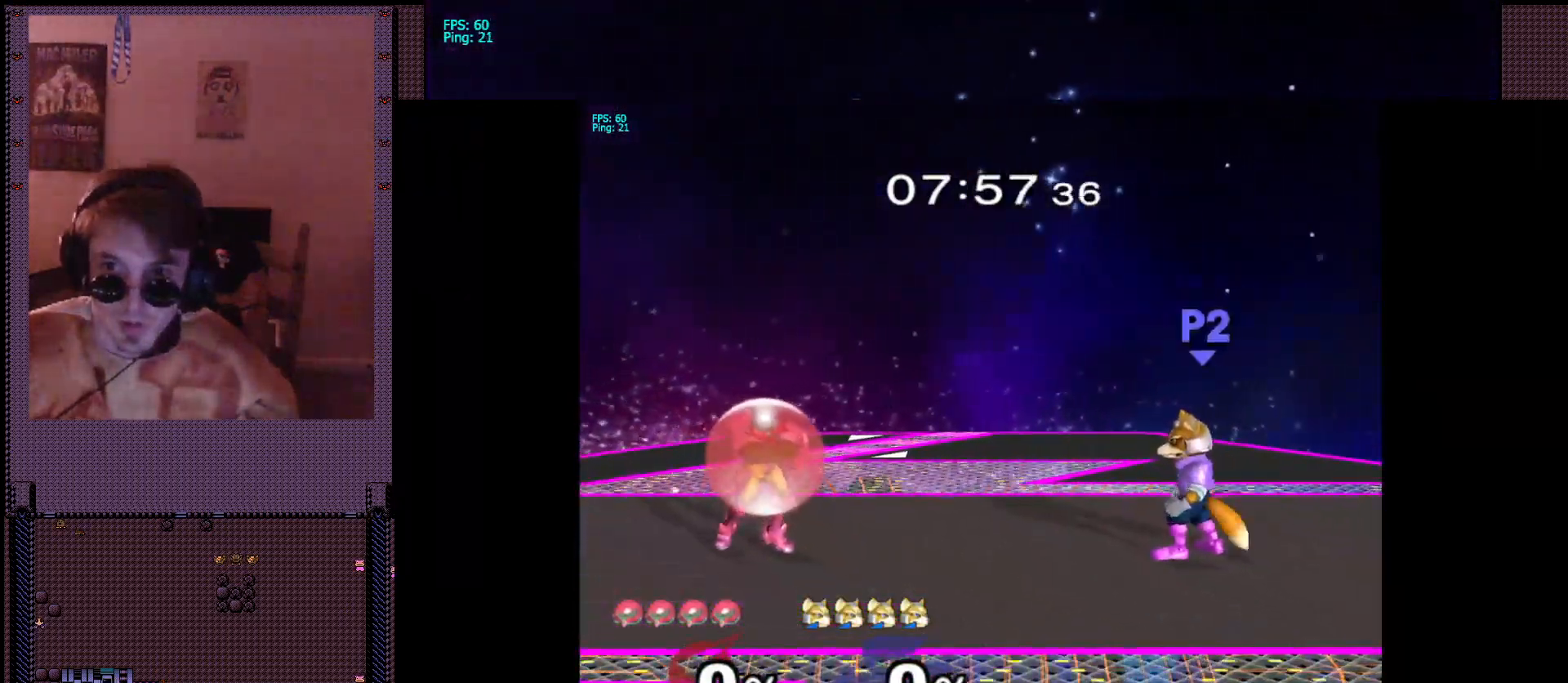
{"dt_ms": 500, "buttons": [], "left_stick": "center", "right_stick": "center", "events": []}